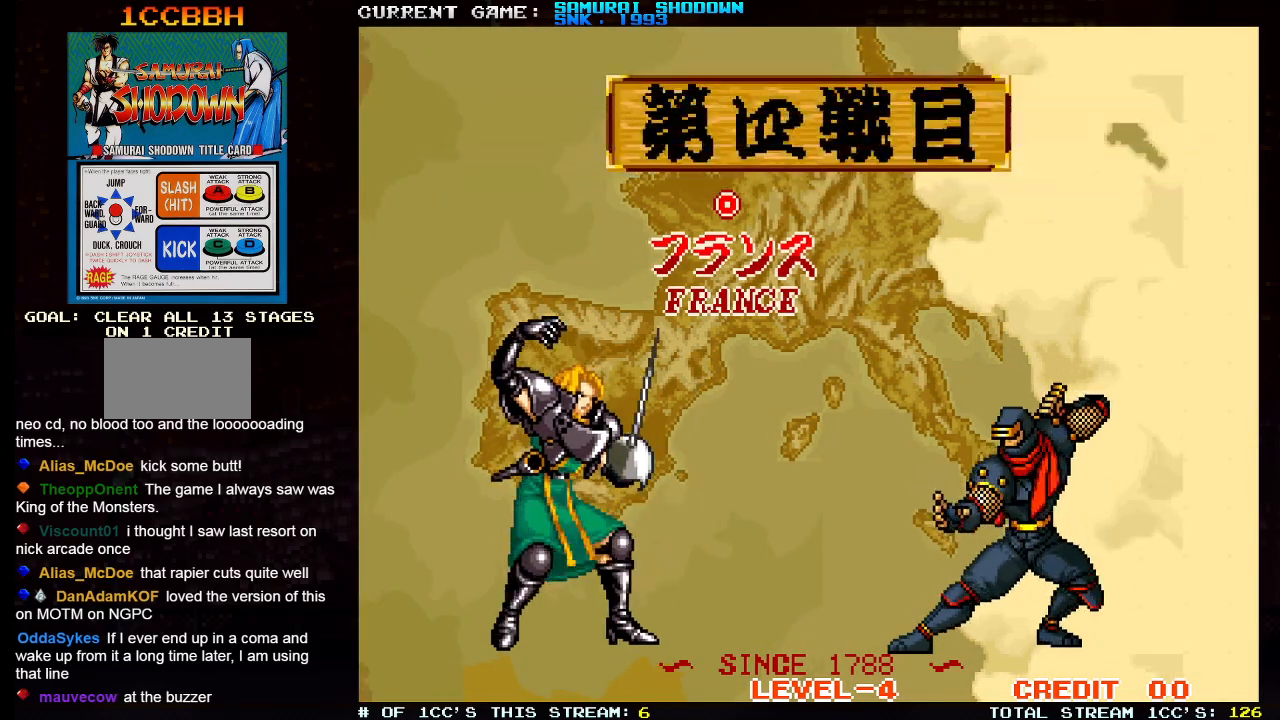
Gameplay with a controller (arcade stick); each line is a JSON object with the inputs held at the frame after it. "events" lists button and stick changes between this image and that frame as [ms after this image, input, new state], when the widget could be followed in between. Not read: L3 R3.
{"buttons": [], "left_stick": "center", "events": [[167, "SQUARE", "down"], [250, "SQUARE", "up"]]}
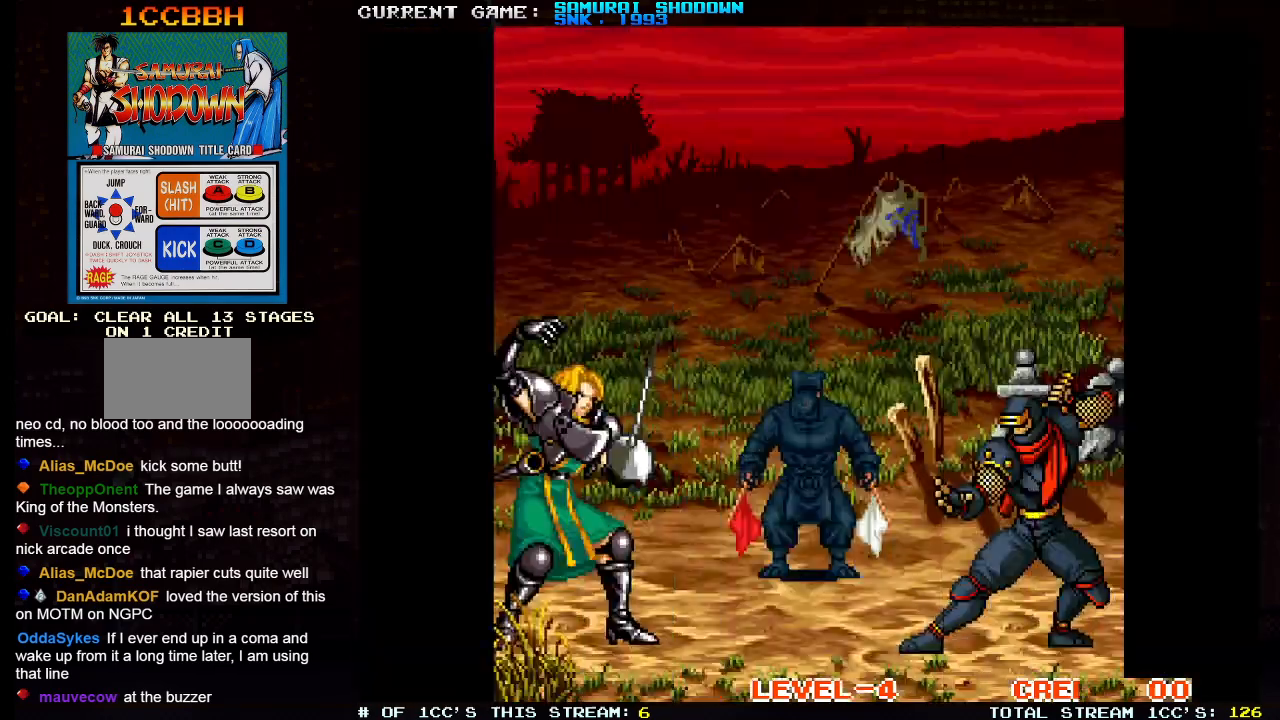
{"buttons": [], "left_stick": "center", "events": []}
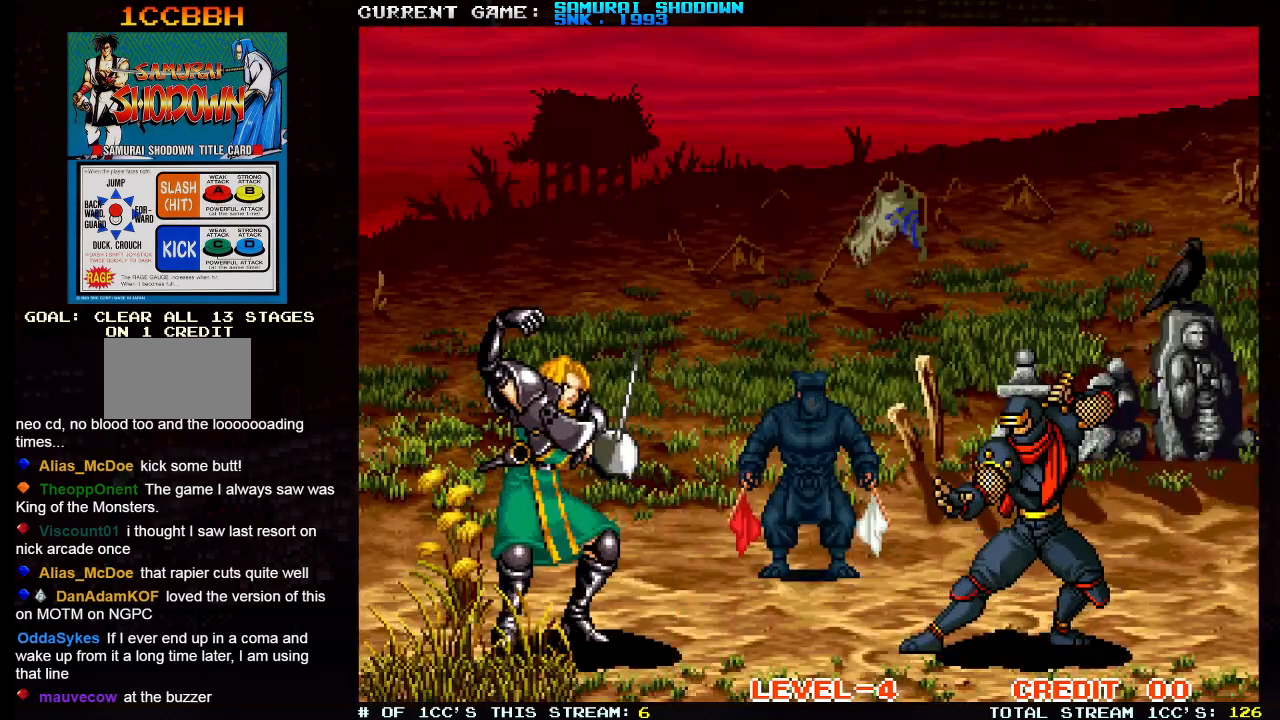
{"buttons": [], "left_stick": "center", "events": []}
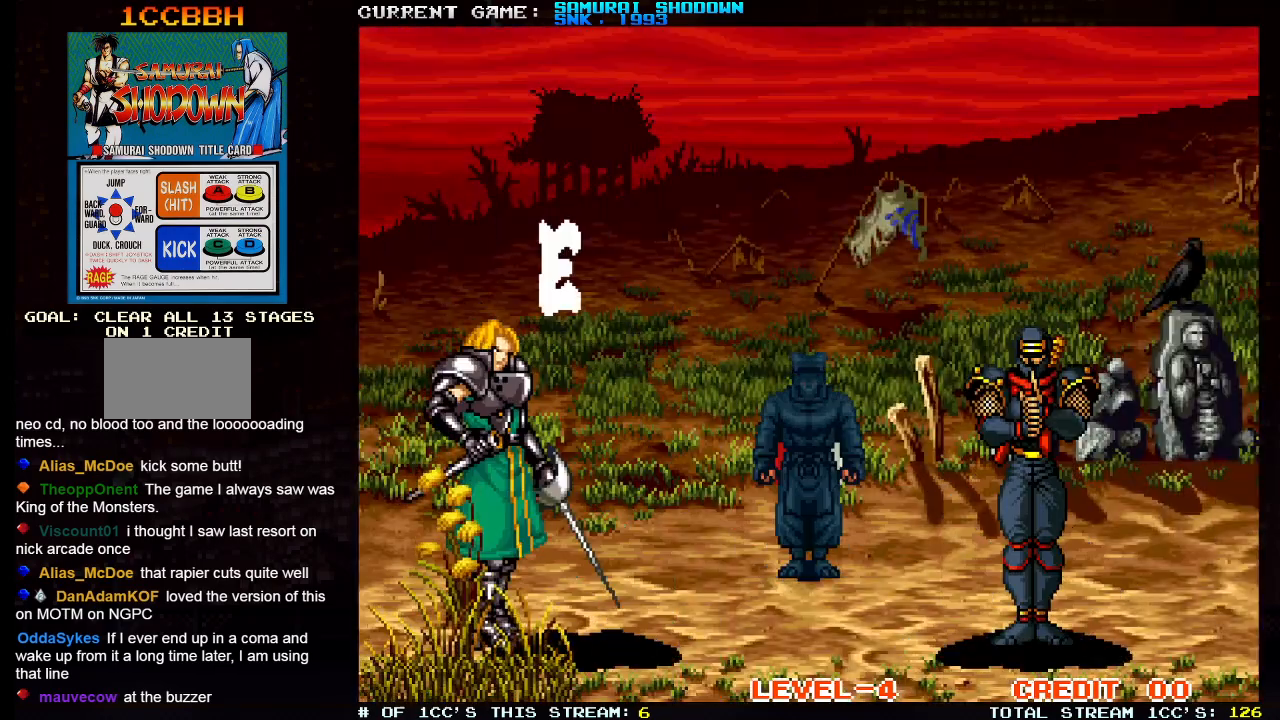
{"buttons": [], "left_stick": "center", "events": []}
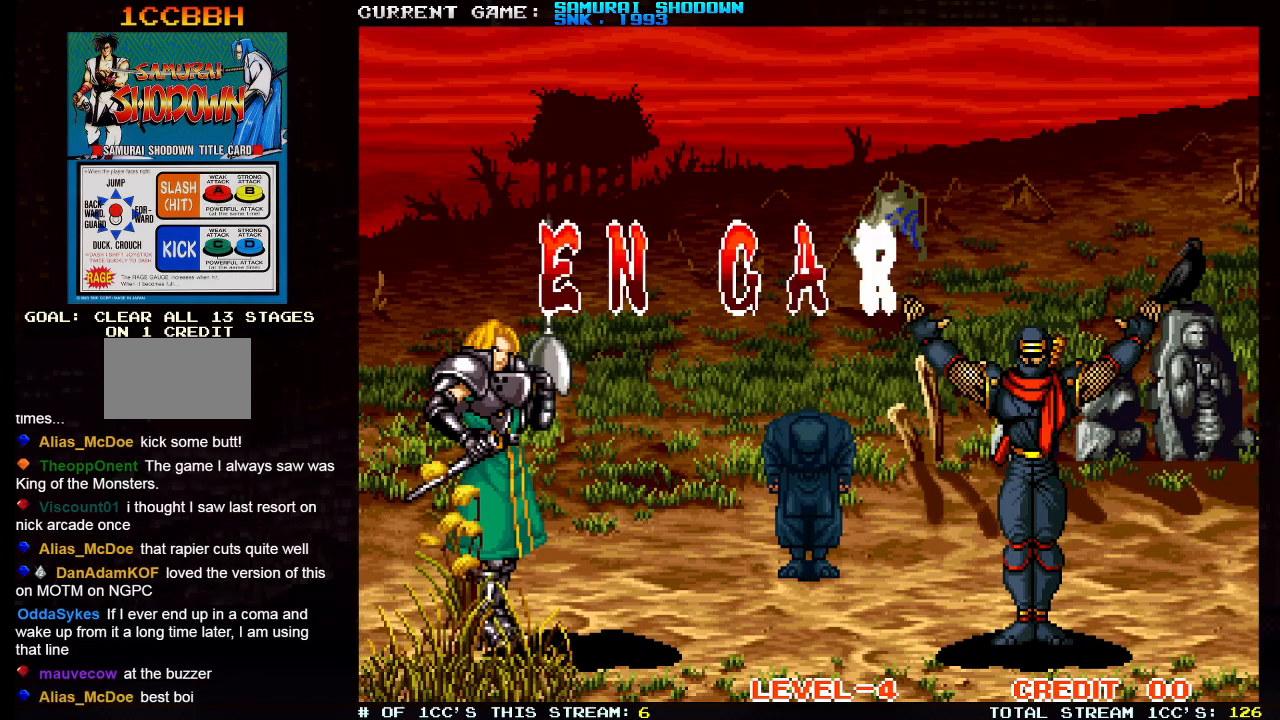
{"buttons": [], "left_stick": "center", "events": []}
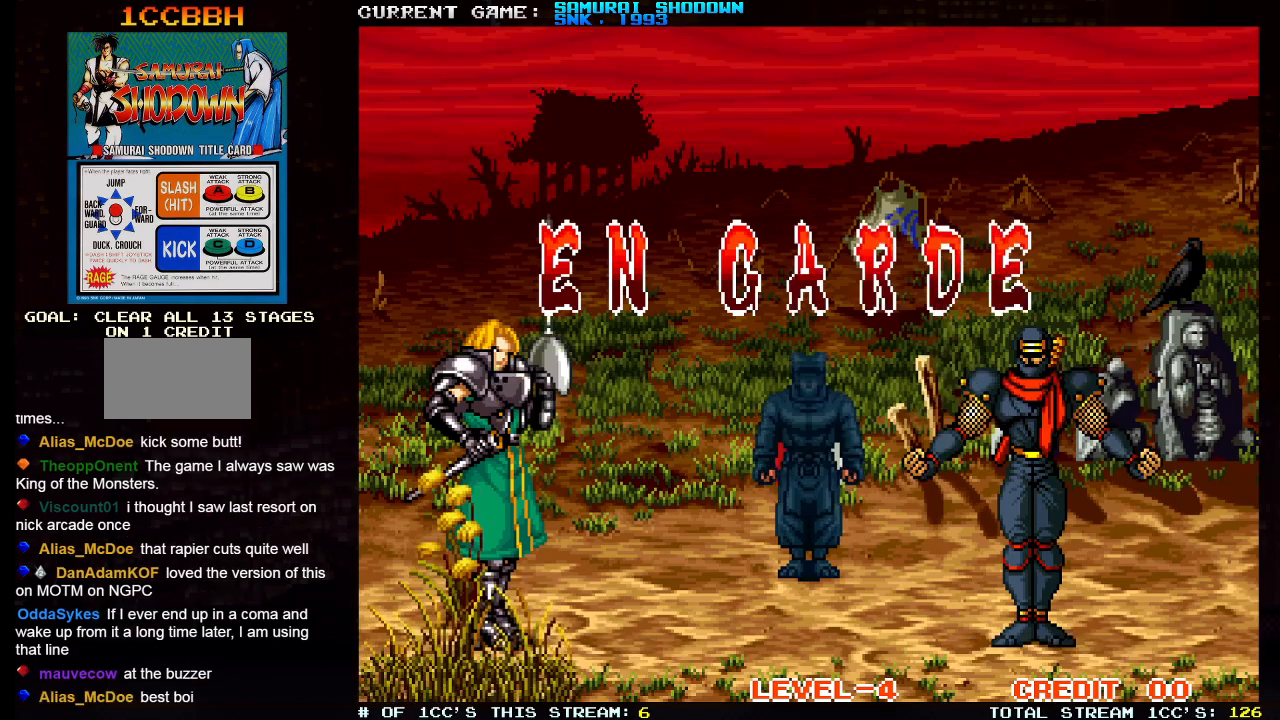
{"buttons": [], "left_stick": "center", "events": []}
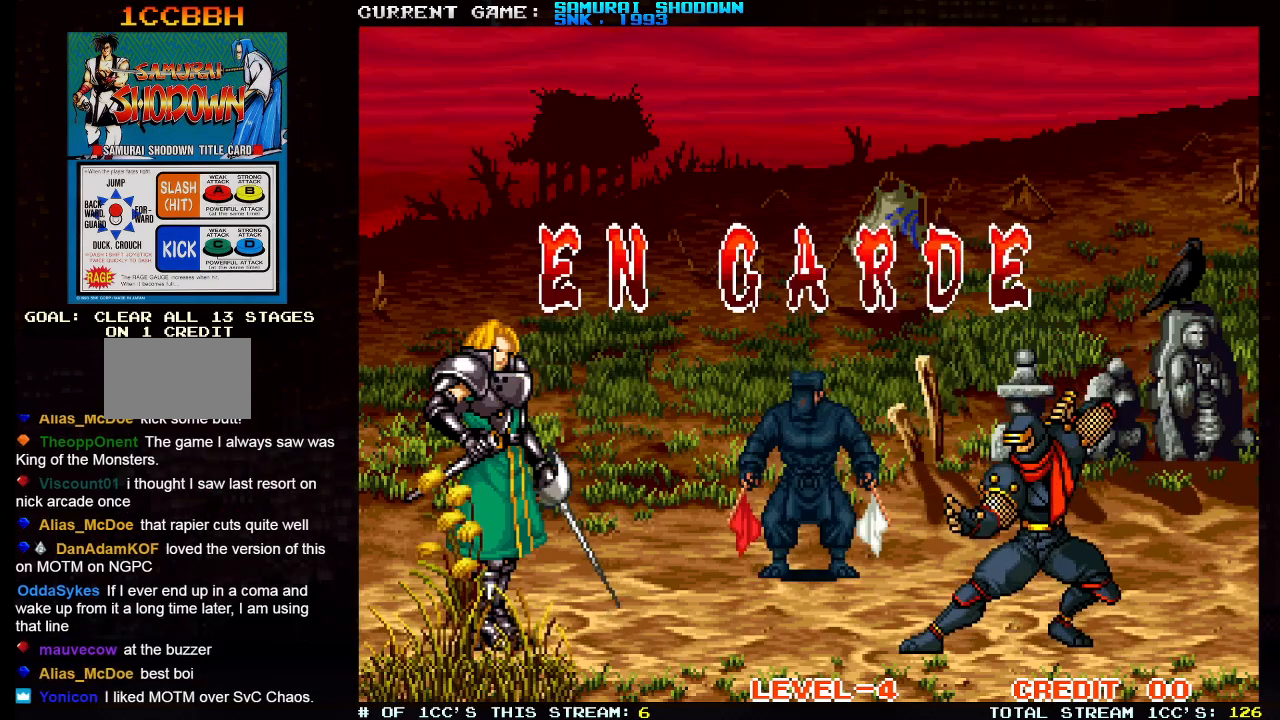
{"buttons": [], "left_stick": "left", "events": [[450, "left_stick", "left"]]}
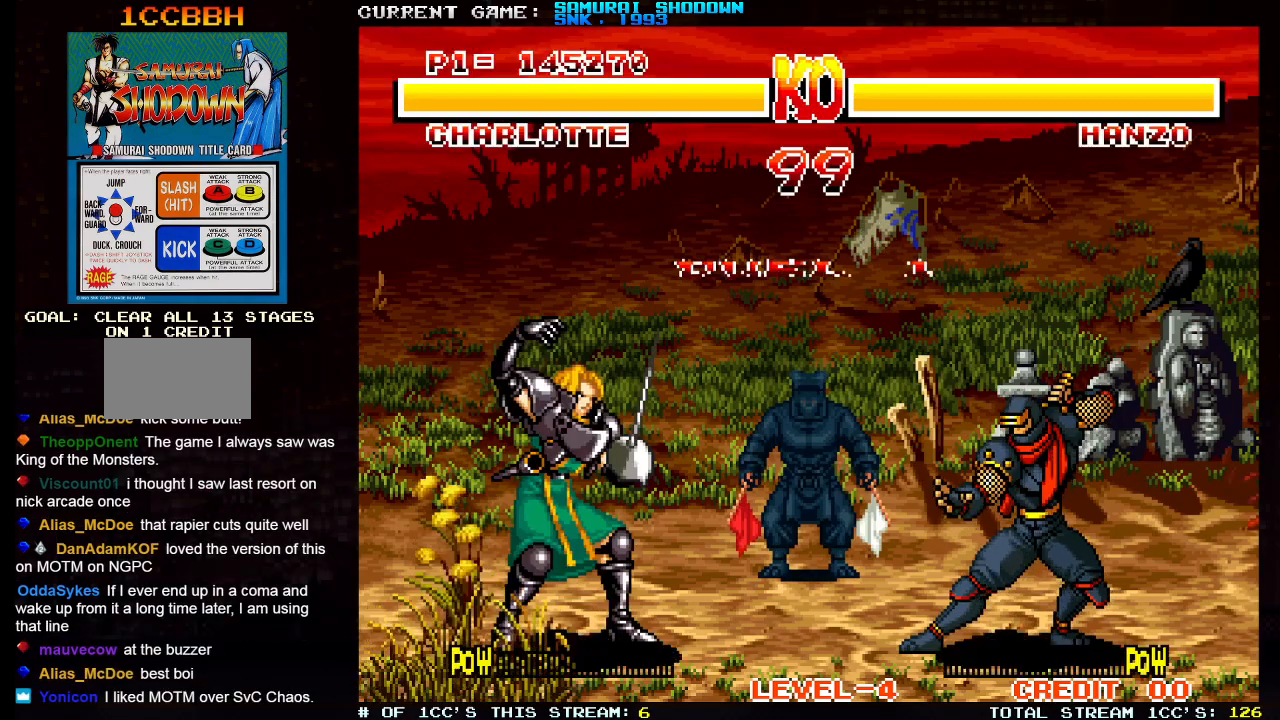
{"buttons": [], "left_stick": "center", "events": [[267, "left_stick", "center"]]}
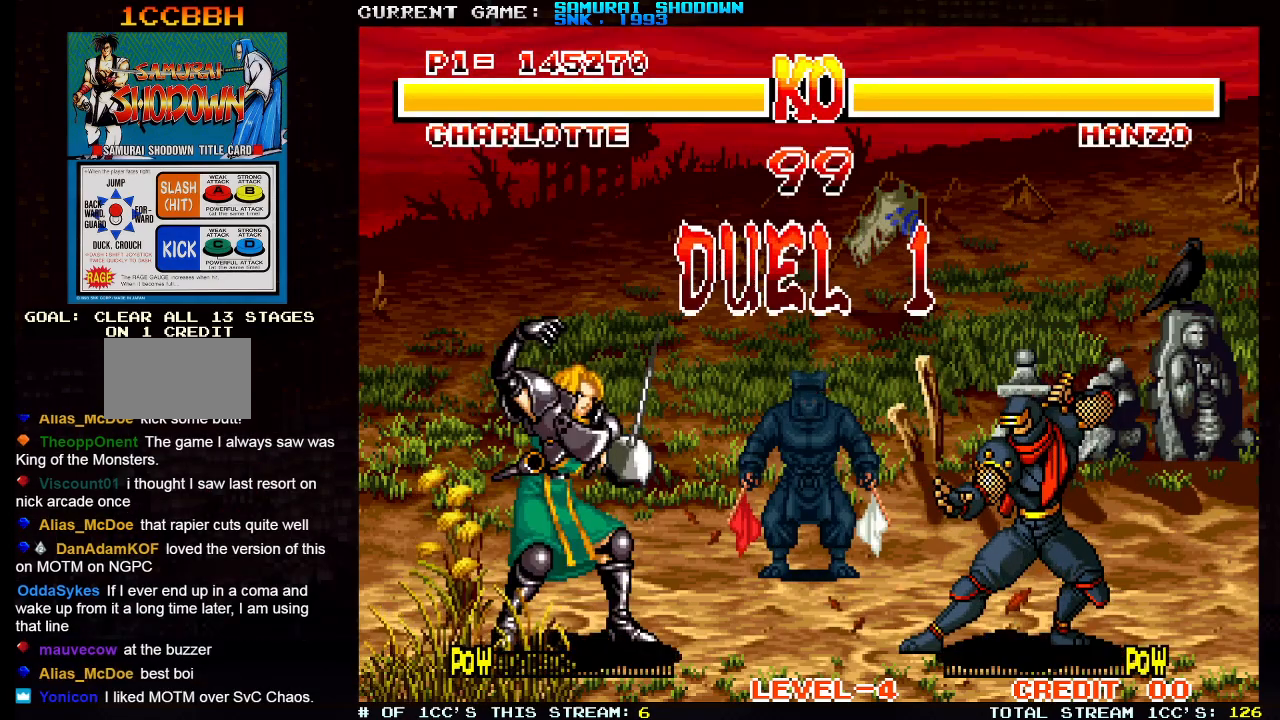
{"buttons": [], "left_stick": "left", "events": [[483, "left_stick", "left"]]}
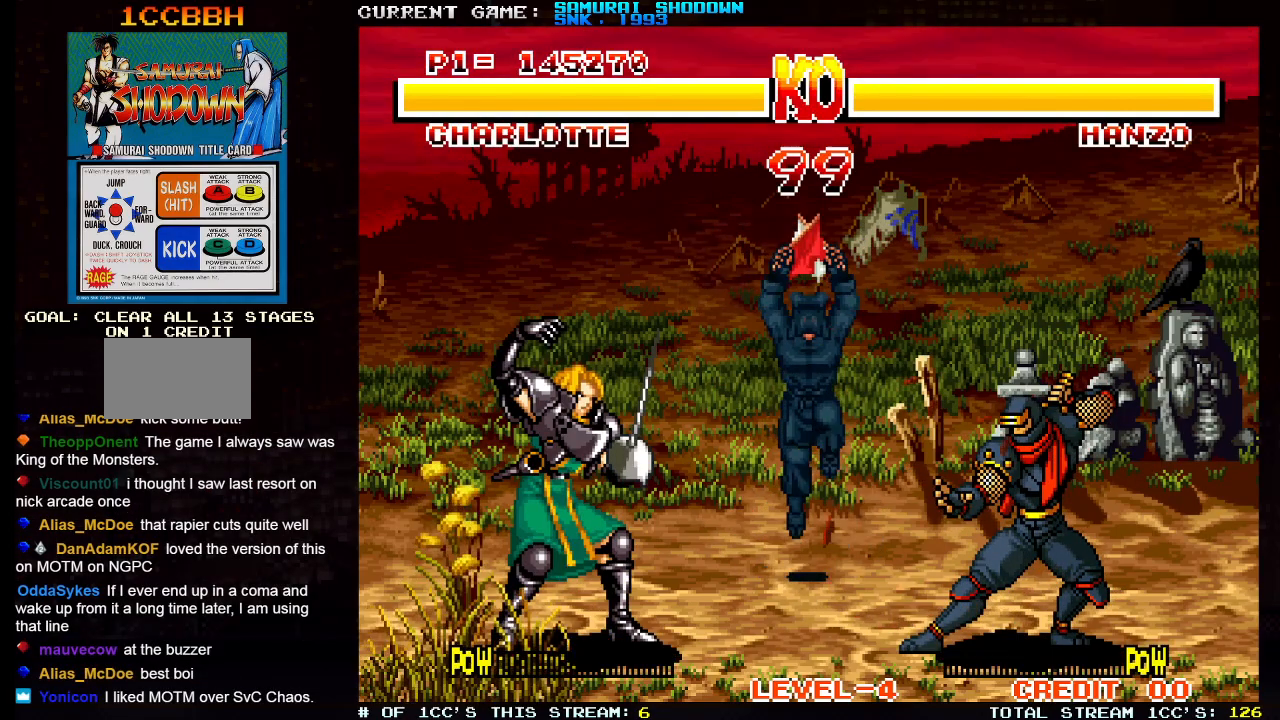
{"buttons": [], "left_stick": "left", "events": []}
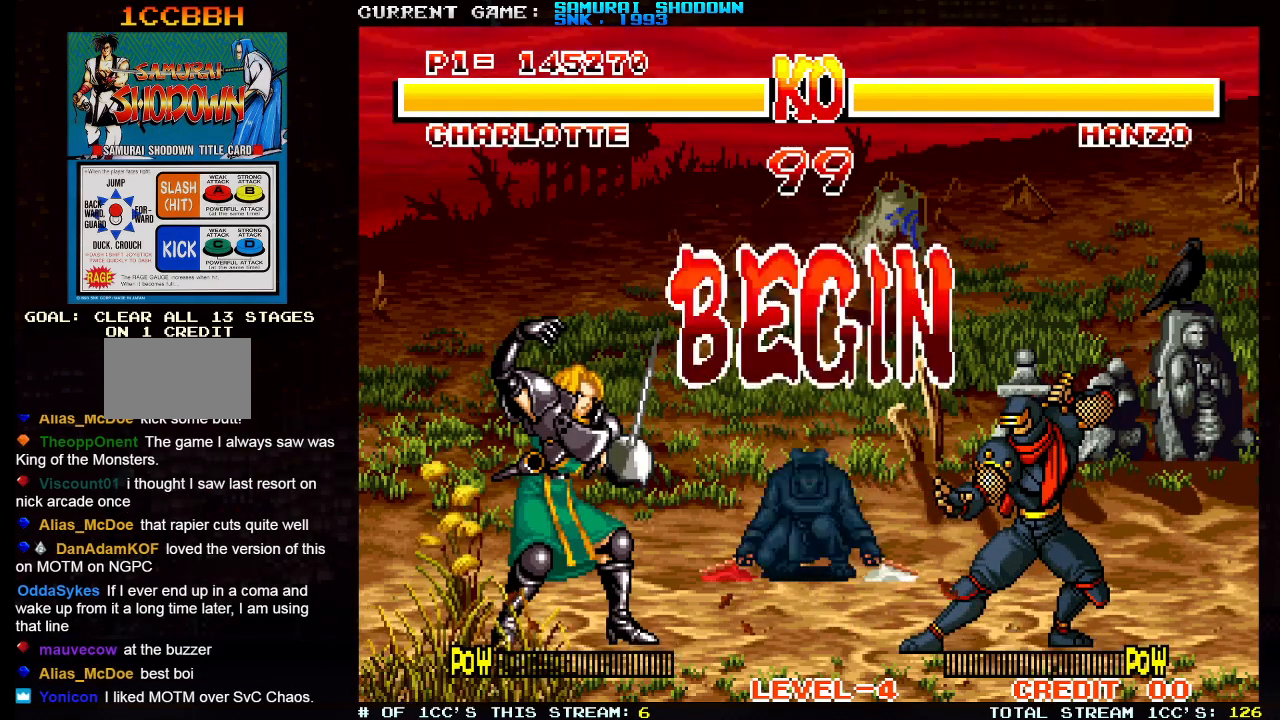
{"buttons": [], "left_stick": "left", "events": []}
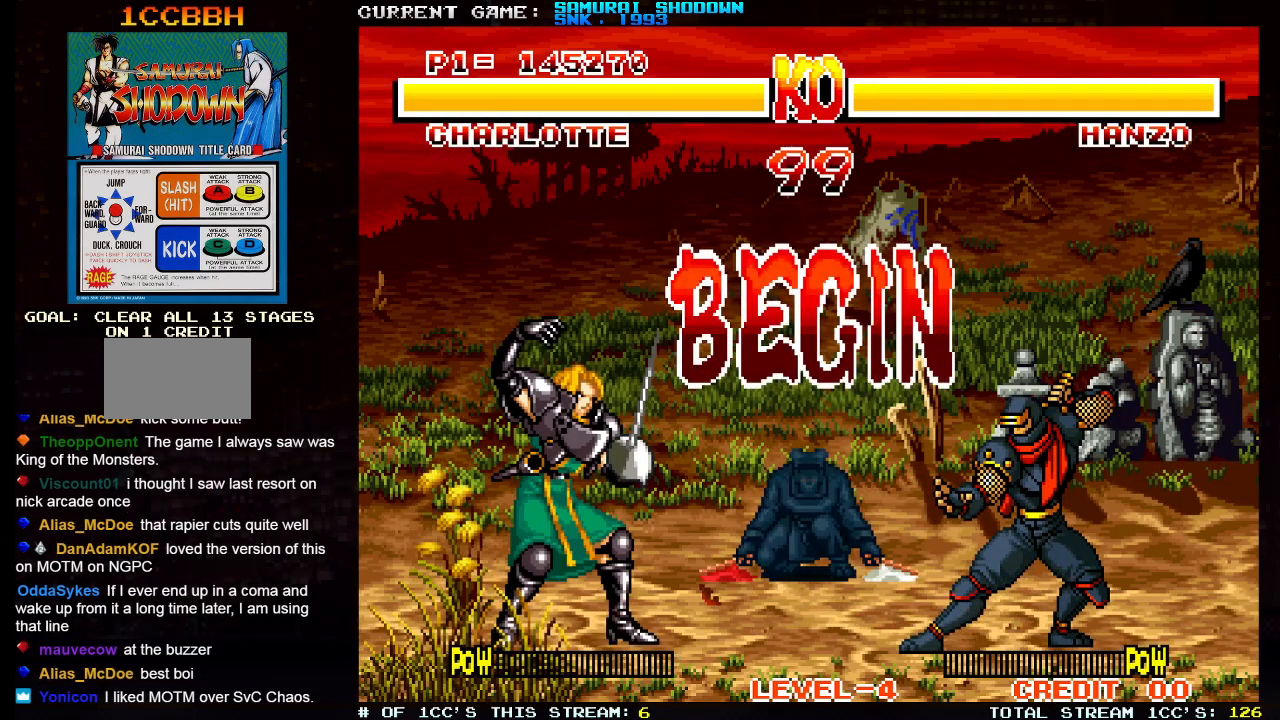
{"buttons": [], "left_stick": "up-left", "events": [[367, "left_stick", "up-left"]]}
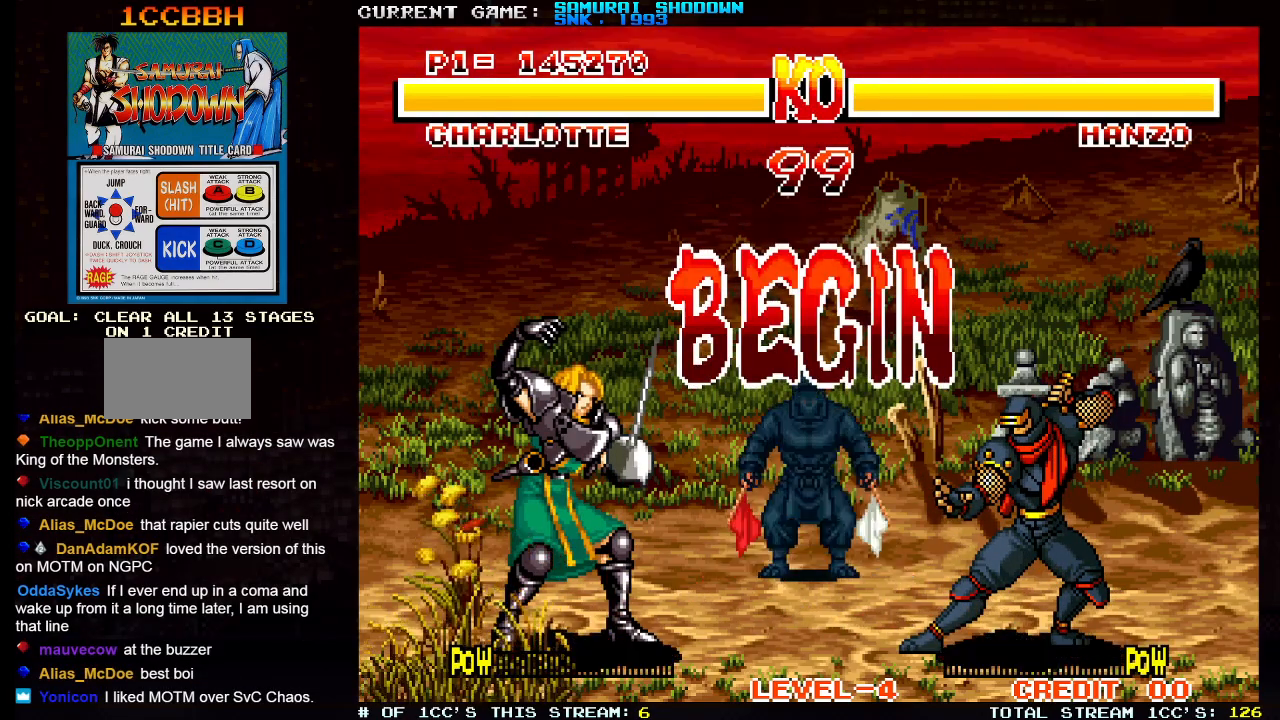
{"buttons": ["TRIANGLE"], "left_stick": "left", "events": [[367, "left_stick", "left"], [483, "TRIANGLE", "down"]]}
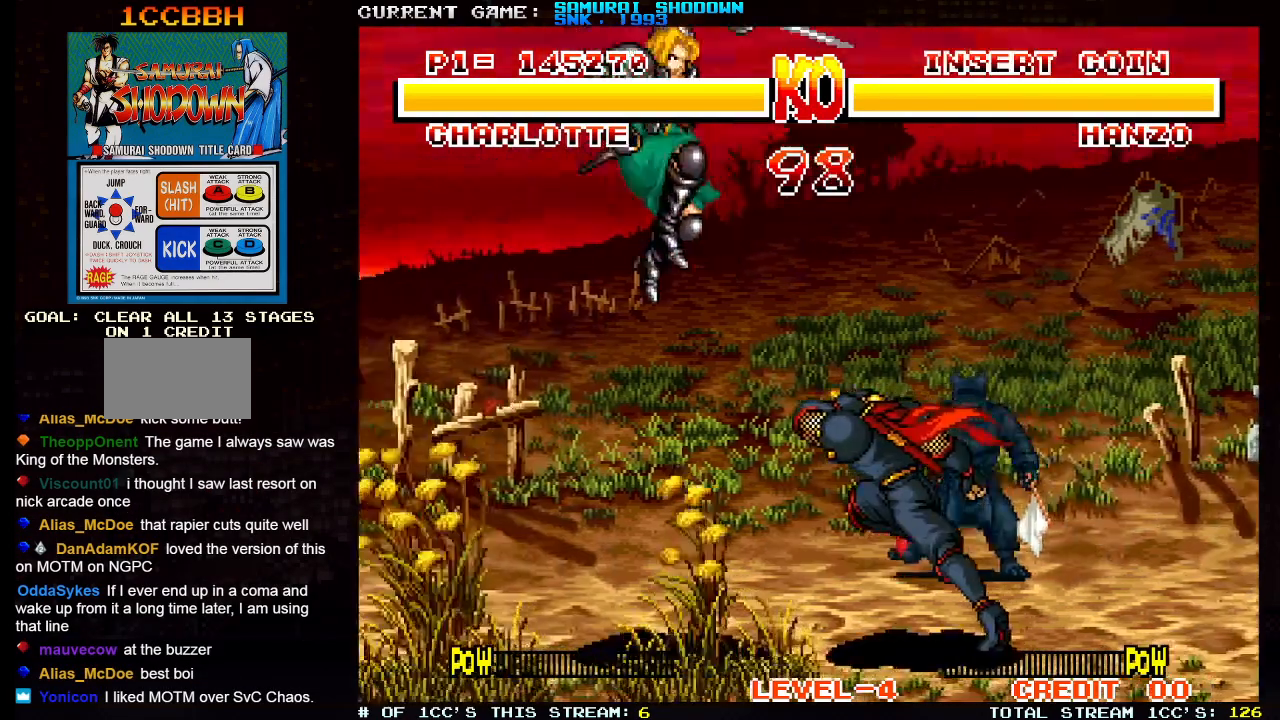
{"buttons": [], "left_stick": "down-left", "events": [[83, "TRIANGLE", "up"], [183, "left_stick", "down-left"]]}
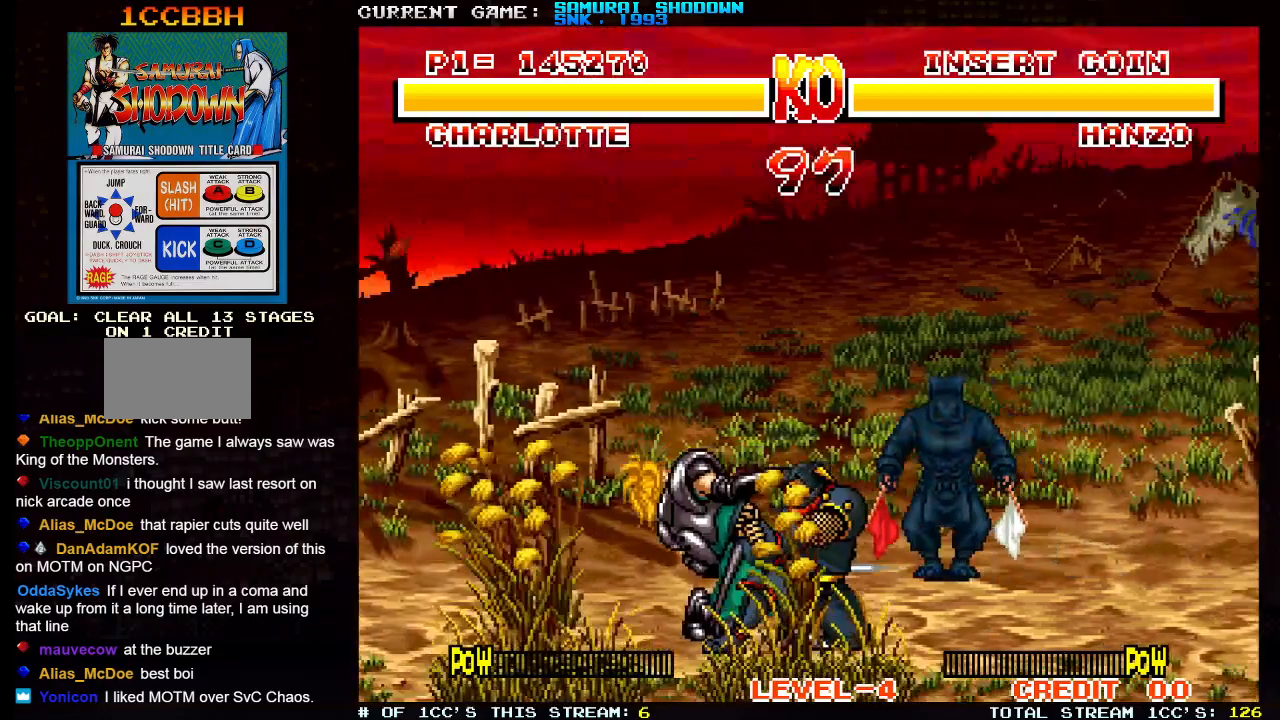
{"buttons": ["SQUARE", "TRIANGLE"], "left_stick": "center", "events": [[33, "left_stick", "up"], [300, "left_stick", "center"], [467, "SQUARE", "down"], [467, "TRIANGLE", "down"]]}
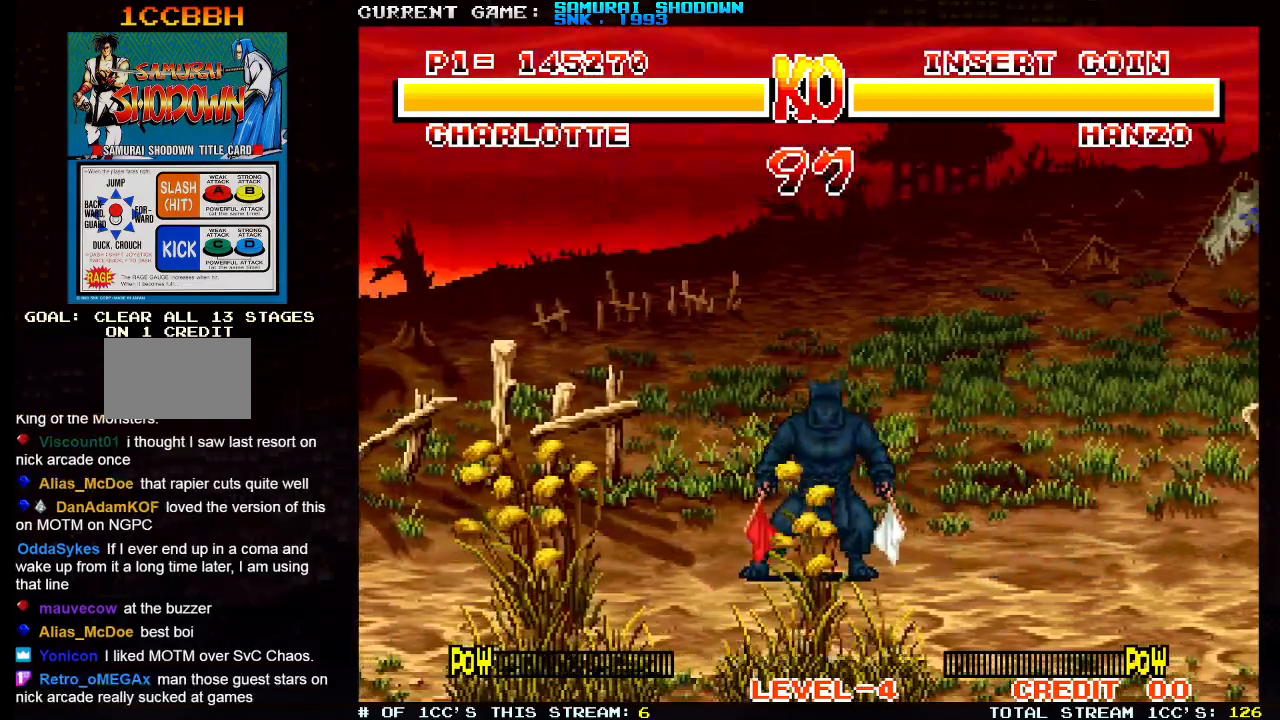
{"buttons": [], "left_stick": "center", "events": [[117, "SQUARE", "up"], [133, "TRIANGLE", "up"]]}
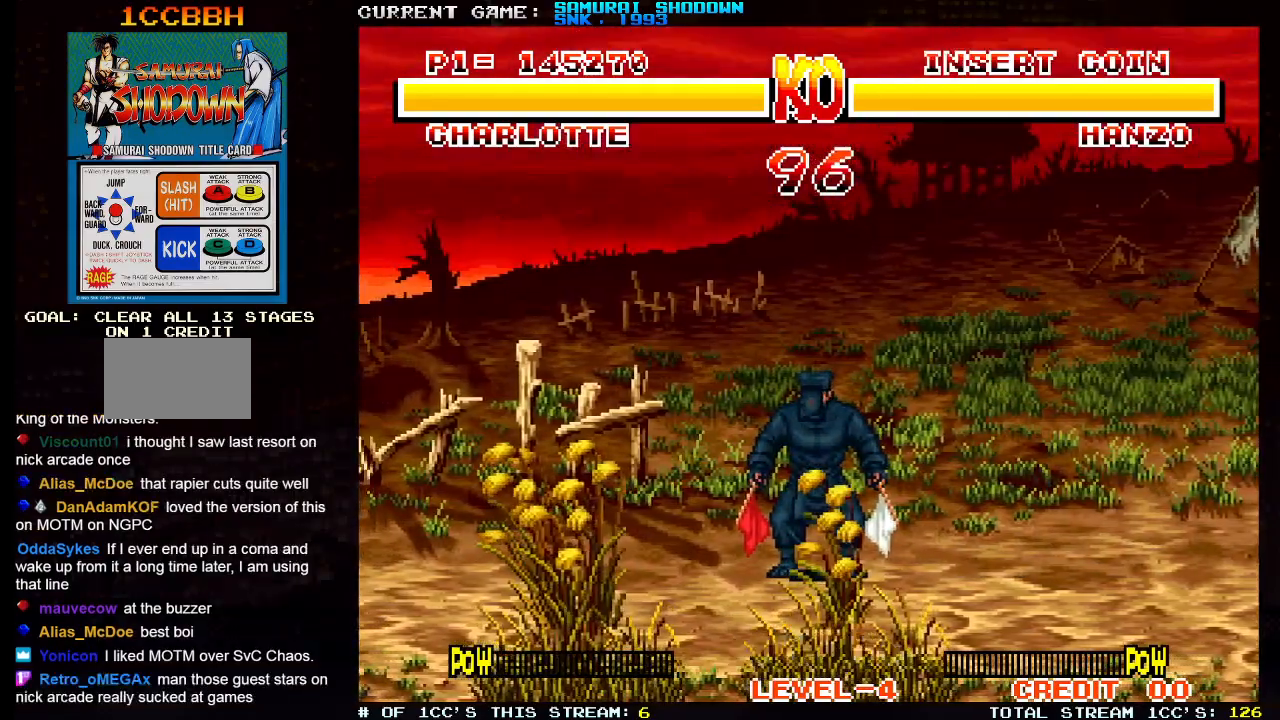
{"buttons": [], "left_stick": "center", "events": []}
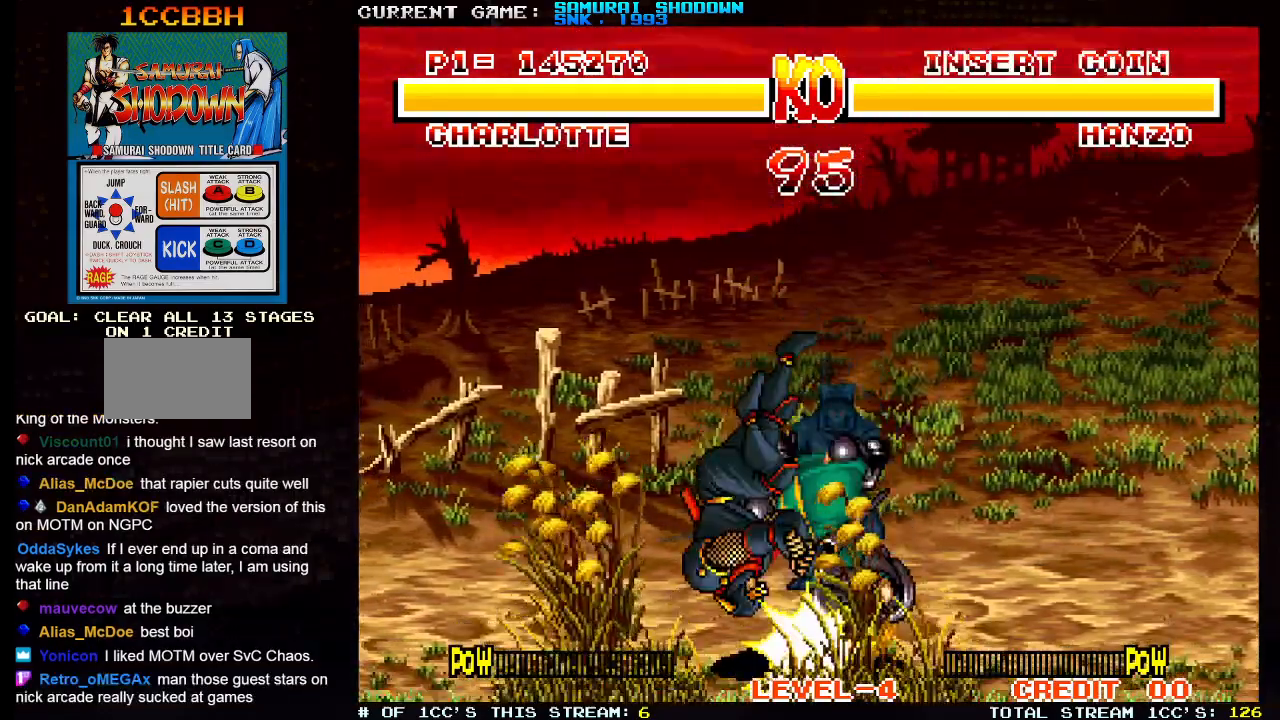
{"buttons": [], "left_stick": "center", "events": []}
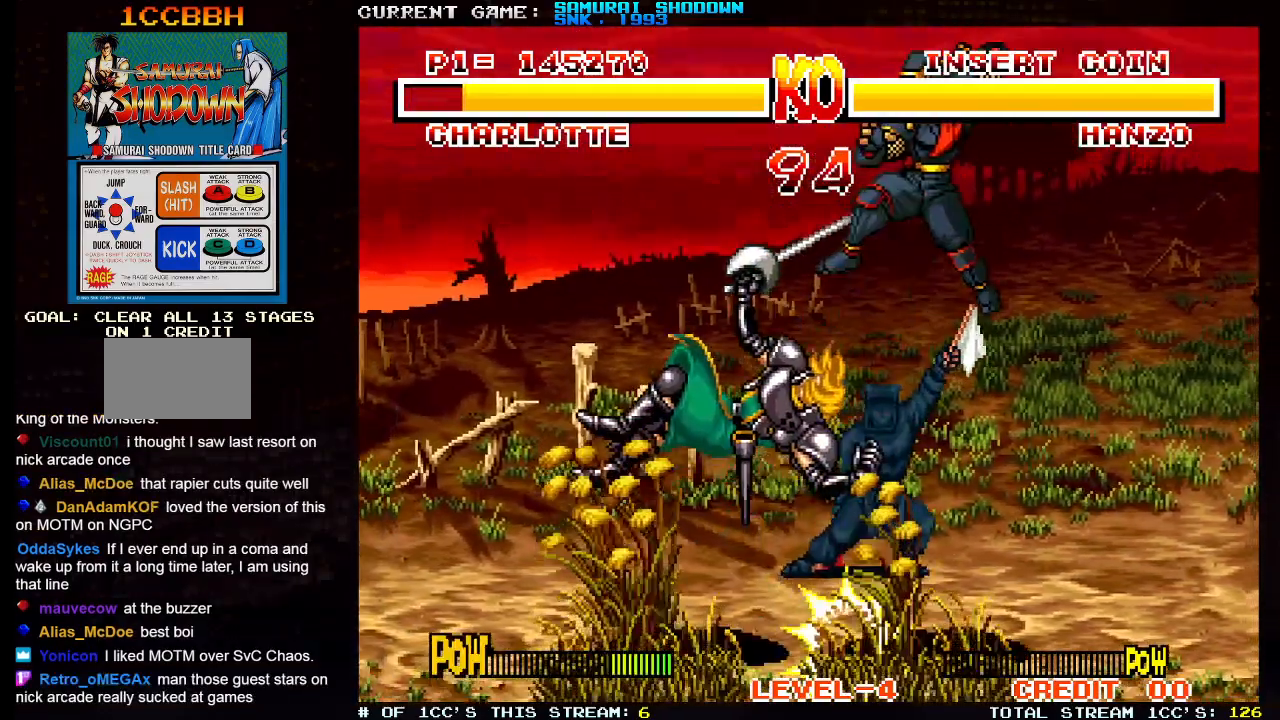
{"buttons": [], "left_stick": "center", "events": []}
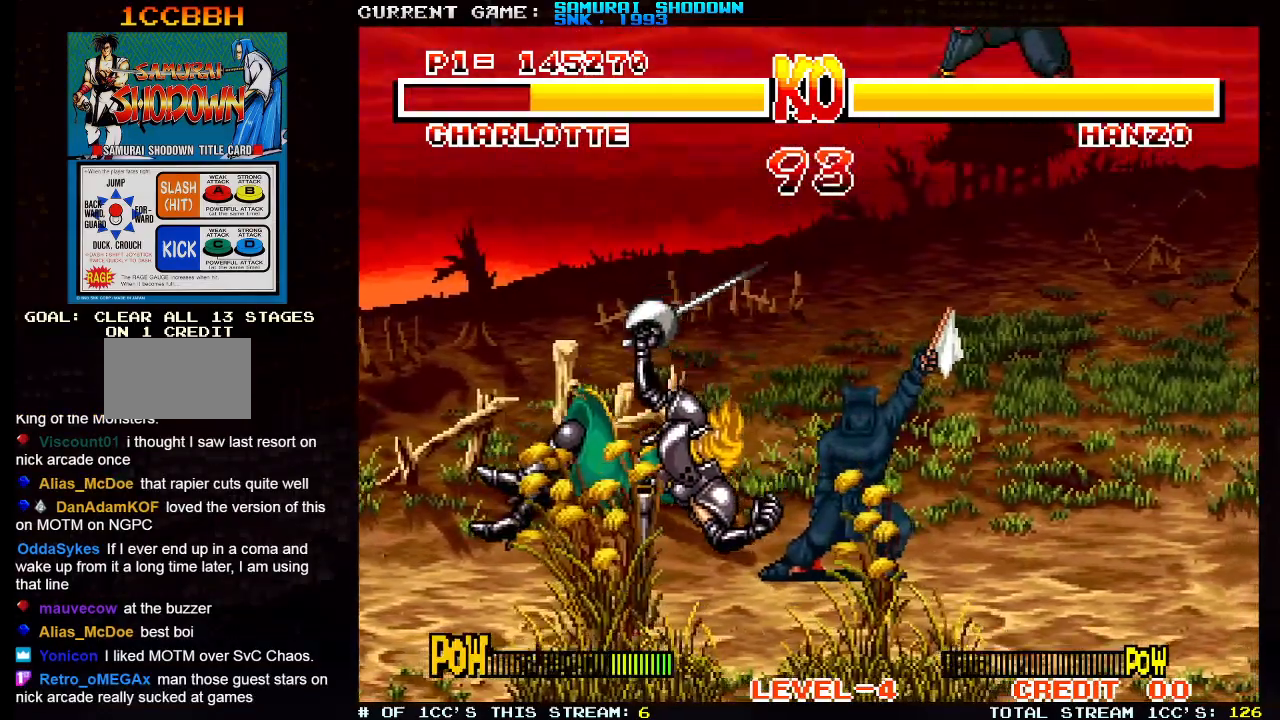
{"buttons": [], "left_stick": "center", "events": []}
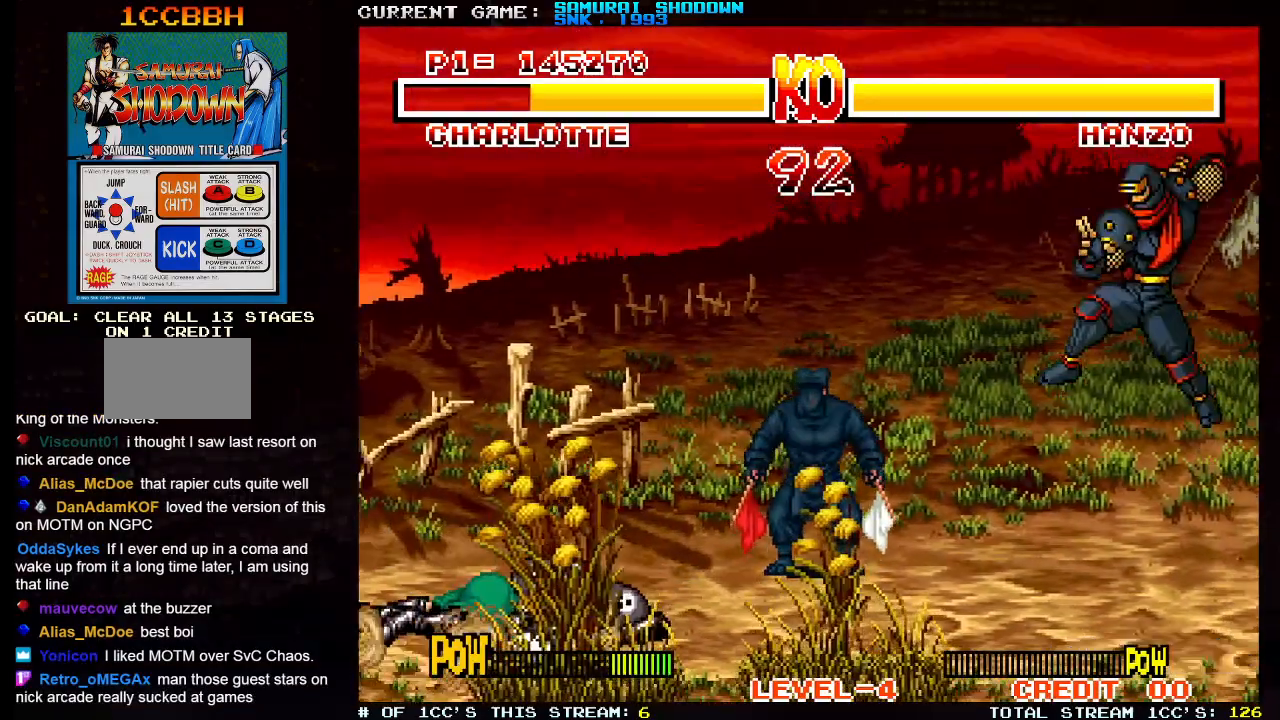
{"buttons": [], "left_stick": "center", "events": []}
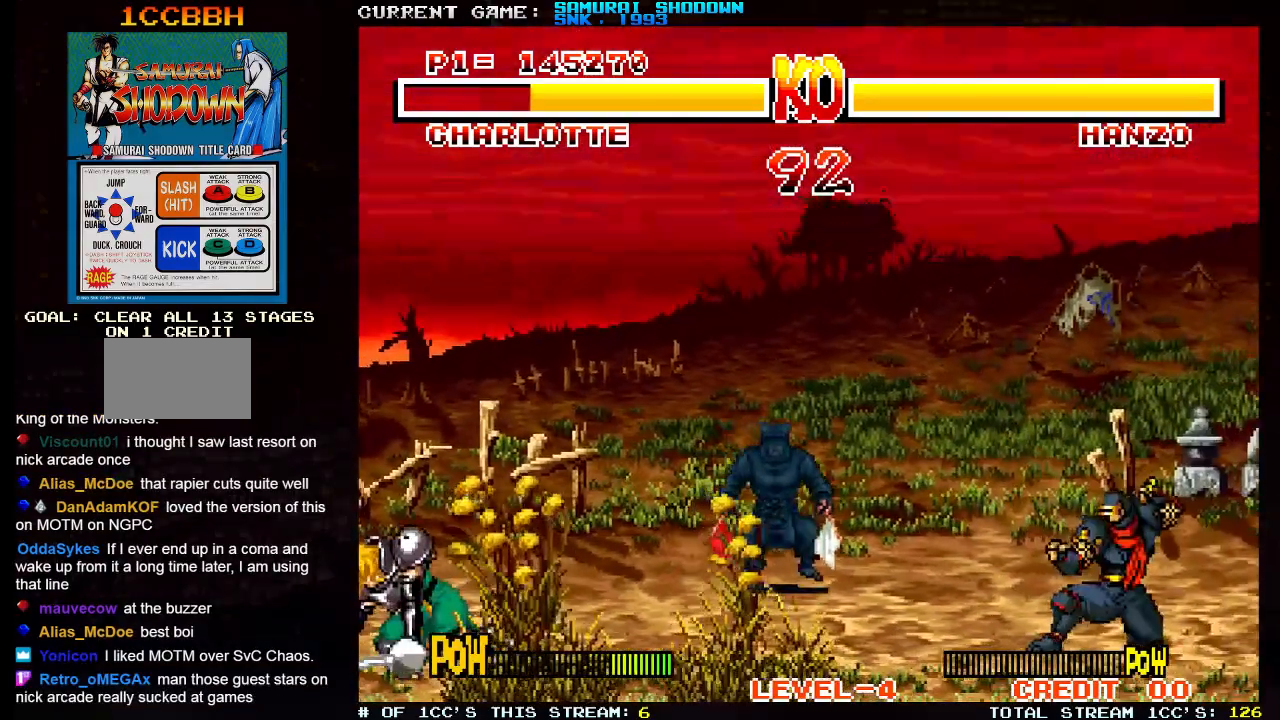
{"buttons": [], "left_stick": "center", "events": []}
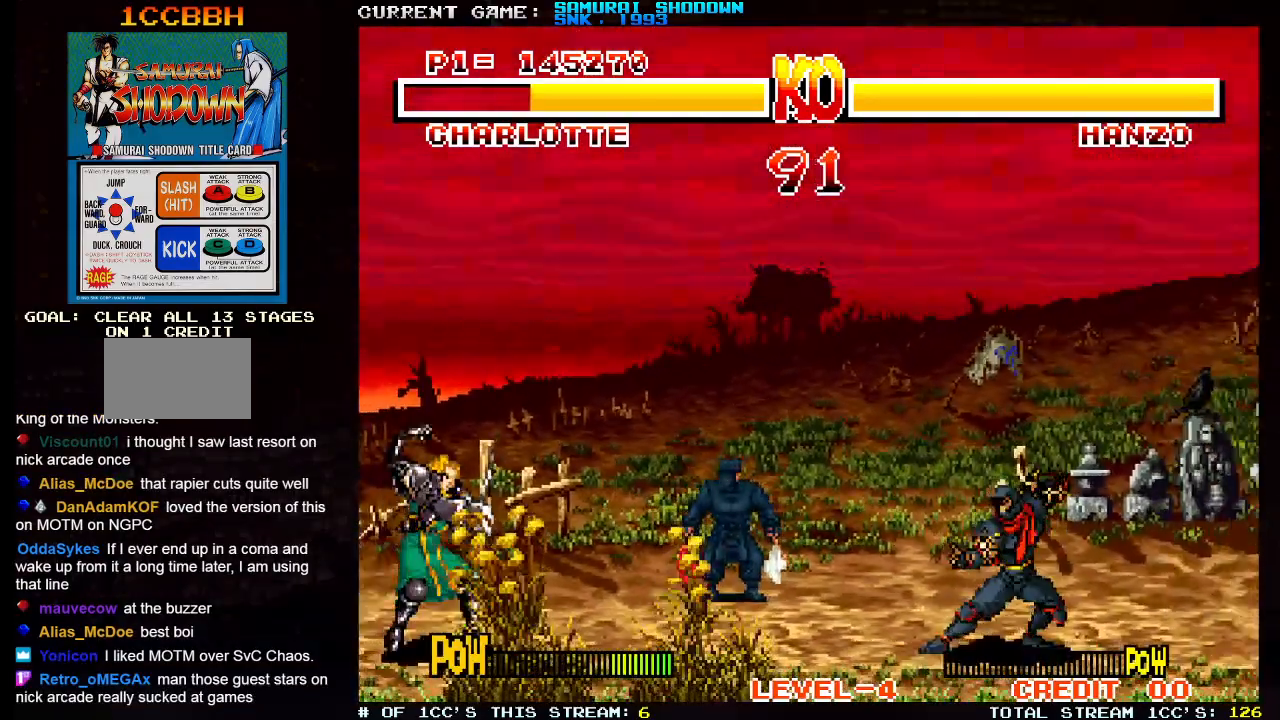
{"buttons": [], "left_stick": "center", "events": []}
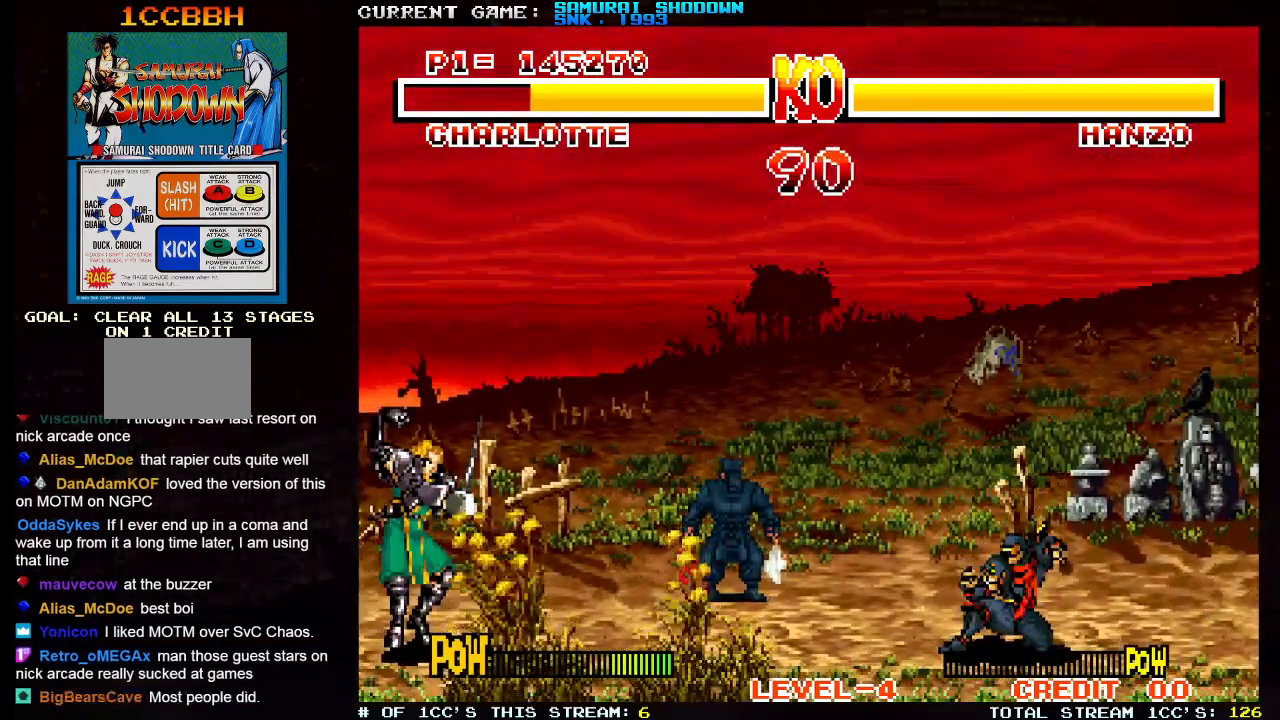
{"buttons": [], "left_stick": "center", "events": []}
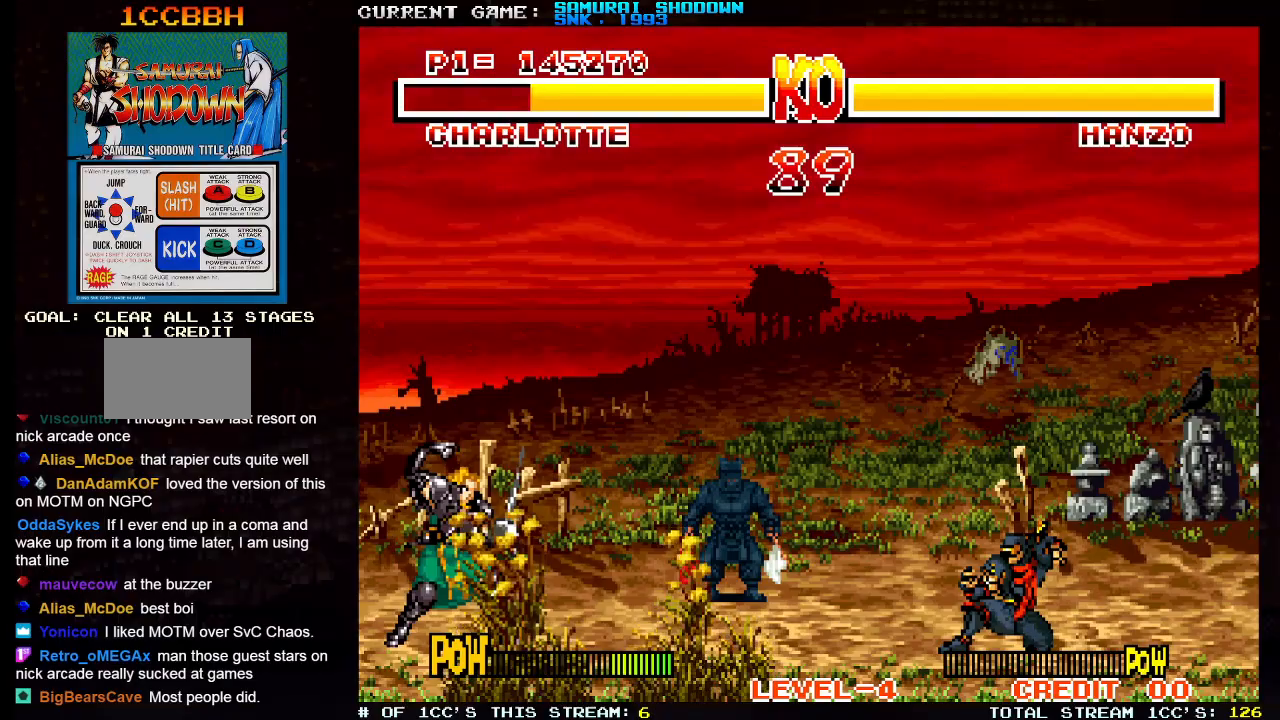
{"buttons": [], "left_stick": "right", "events": [[300, "left_stick", "right"]]}
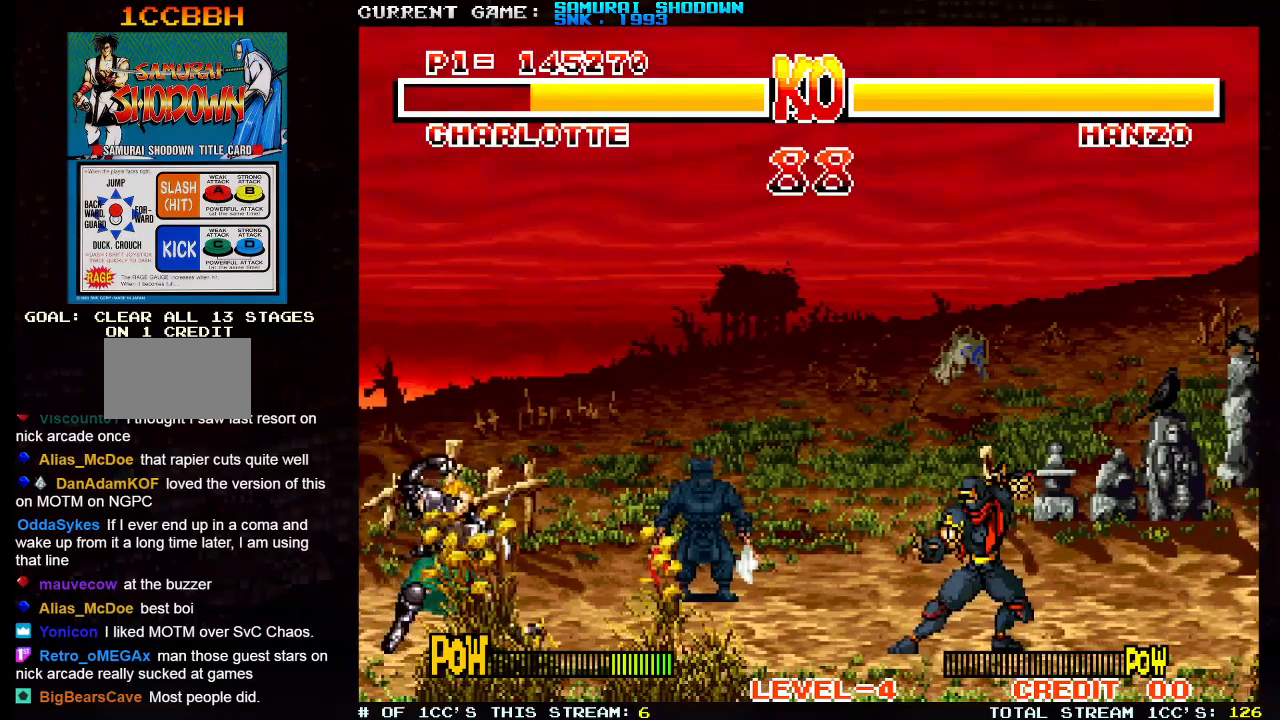
{"buttons": [], "left_stick": "up-right", "events": [[483, "left_stick", "up-right"]]}
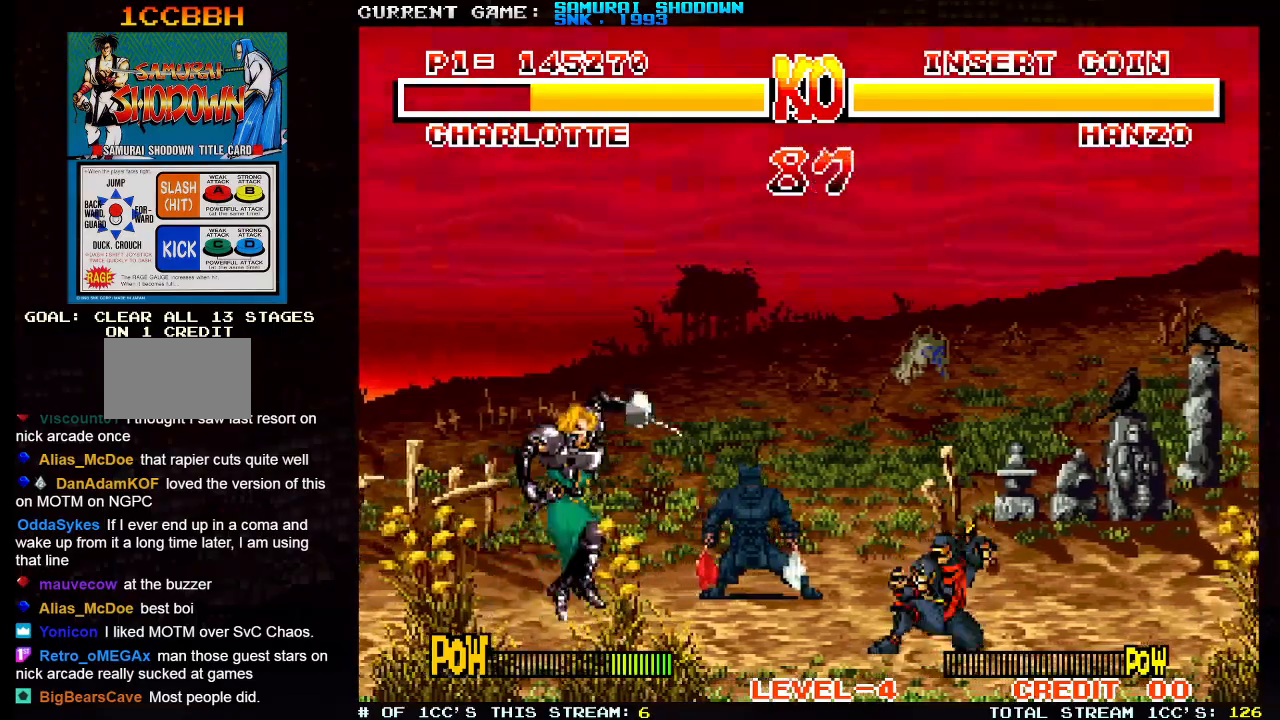
{"buttons": [], "left_stick": "down-left", "events": [[300, "left_stick", "center"], [367, "TRIANGLE", "down"], [383, "left_stick", "left"], [450, "TRIANGLE", "up"], [467, "left_stick", "down-left"]]}